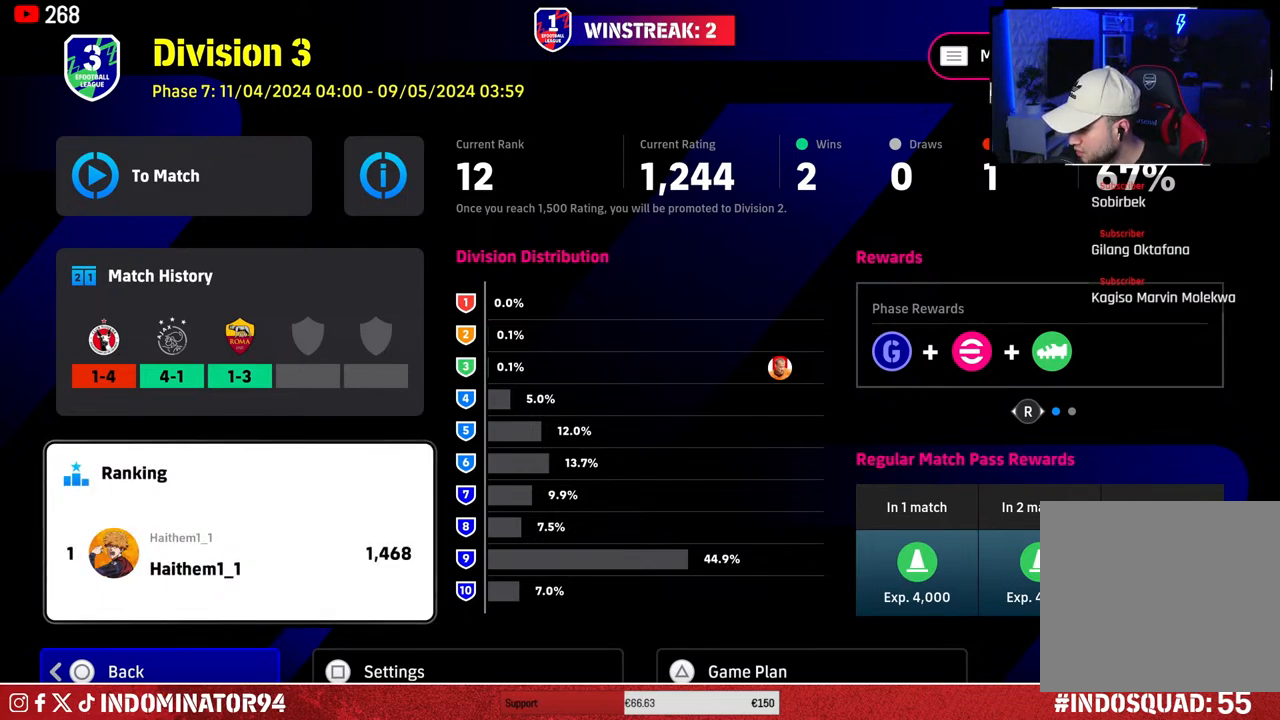
Gameplay with a controller (PlayStation layout); each line is a JSON object with the inputs held at the frame after it. "events" lists button and stick changes between this image and that frame as [ms after this image, input, new state], when the widget could be followed in between.
{"buttons": [], "left_stick": "center", "right_stick": "center", "events": [[350, "DPAD_DOWN", "down"], [483, "DPAD_DOWN", "up"]]}
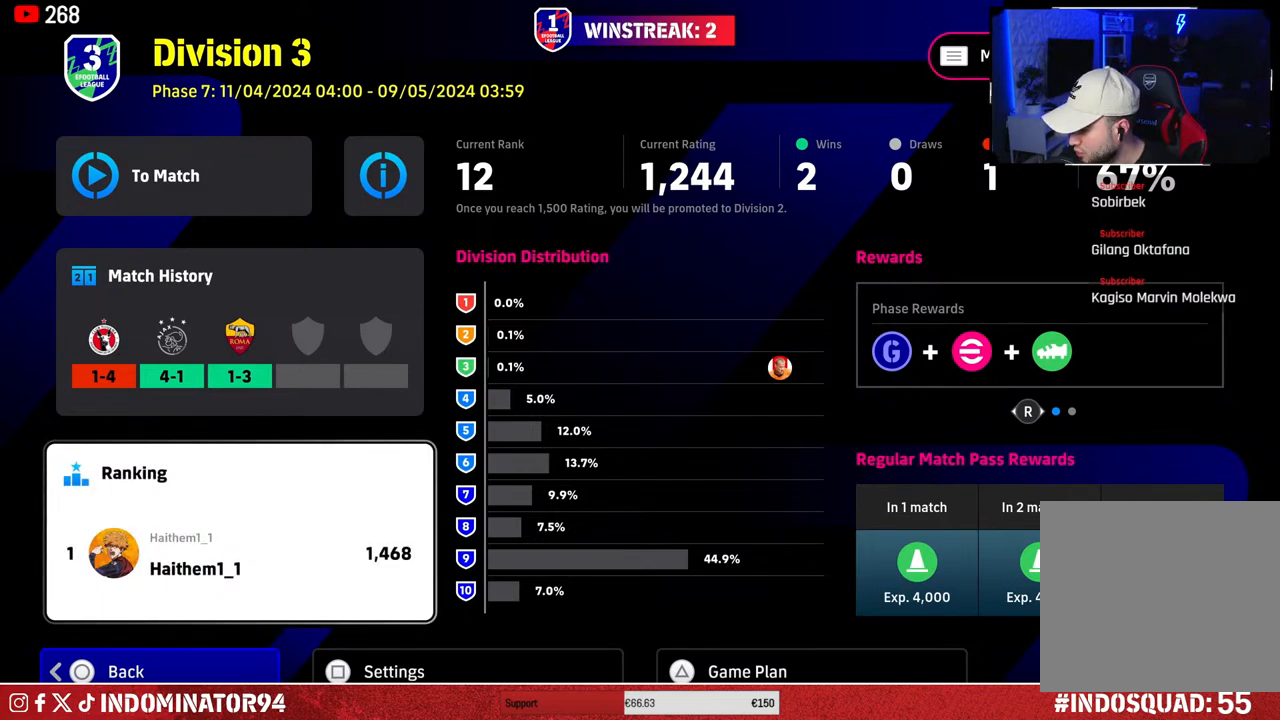
{"buttons": [], "left_stick": "center", "right_stick": "center", "events": []}
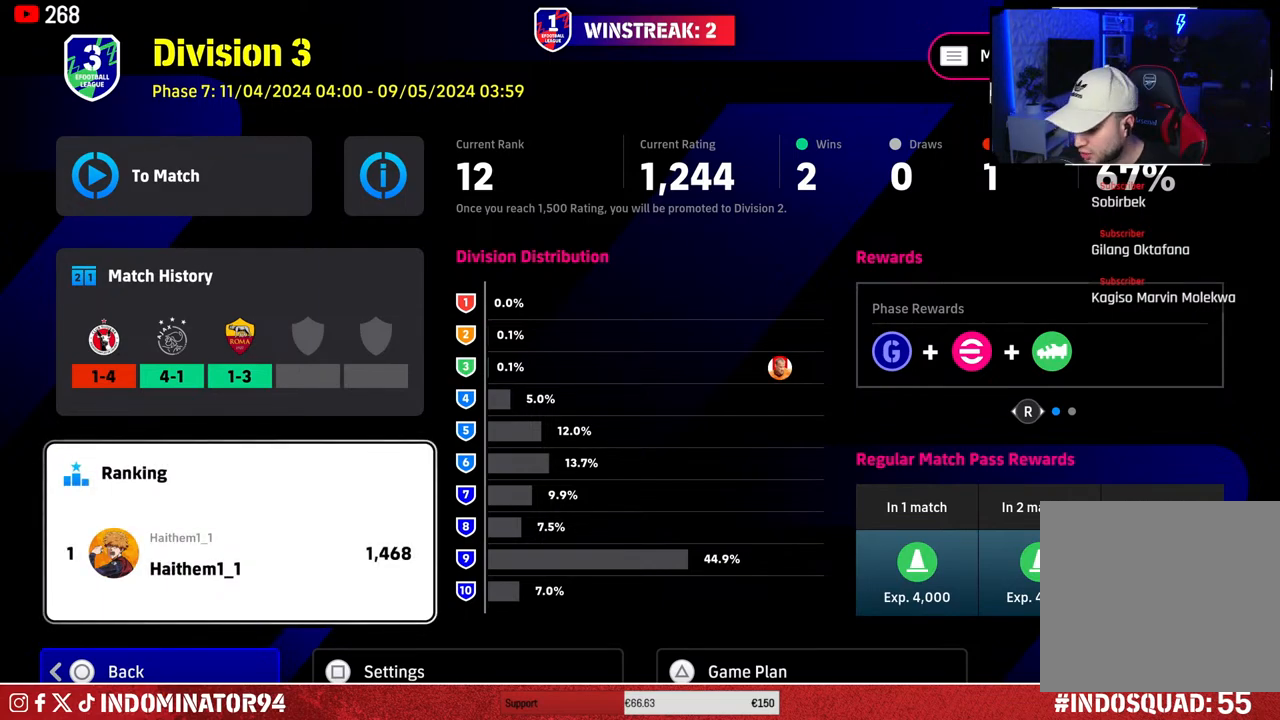
{"buttons": [], "left_stick": "center", "right_stick": "center", "events": [[250, "DPAD_UP", "down"], [367, "DPAD_UP", "up"]]}
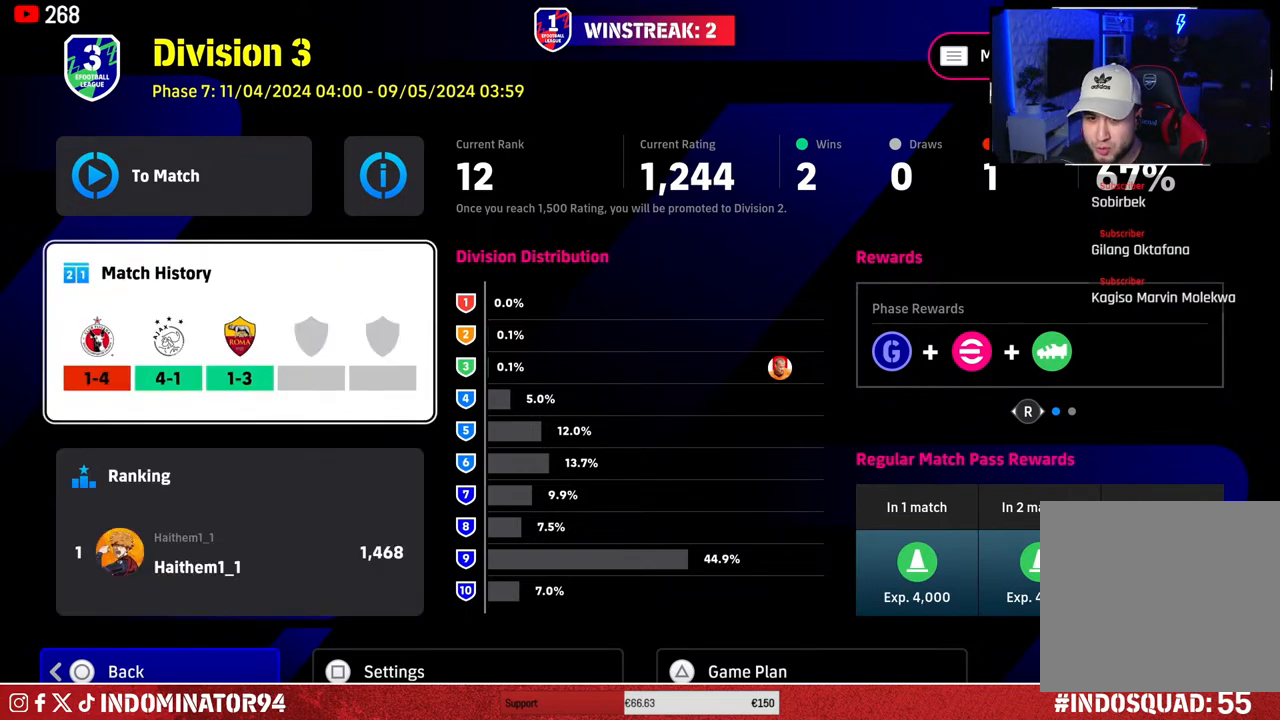
{"buttons": [], "left_stick": "center", "right_stick": "center", "events": [[100, "CROSS", "down"], [217, "CROSS", "up"]]}
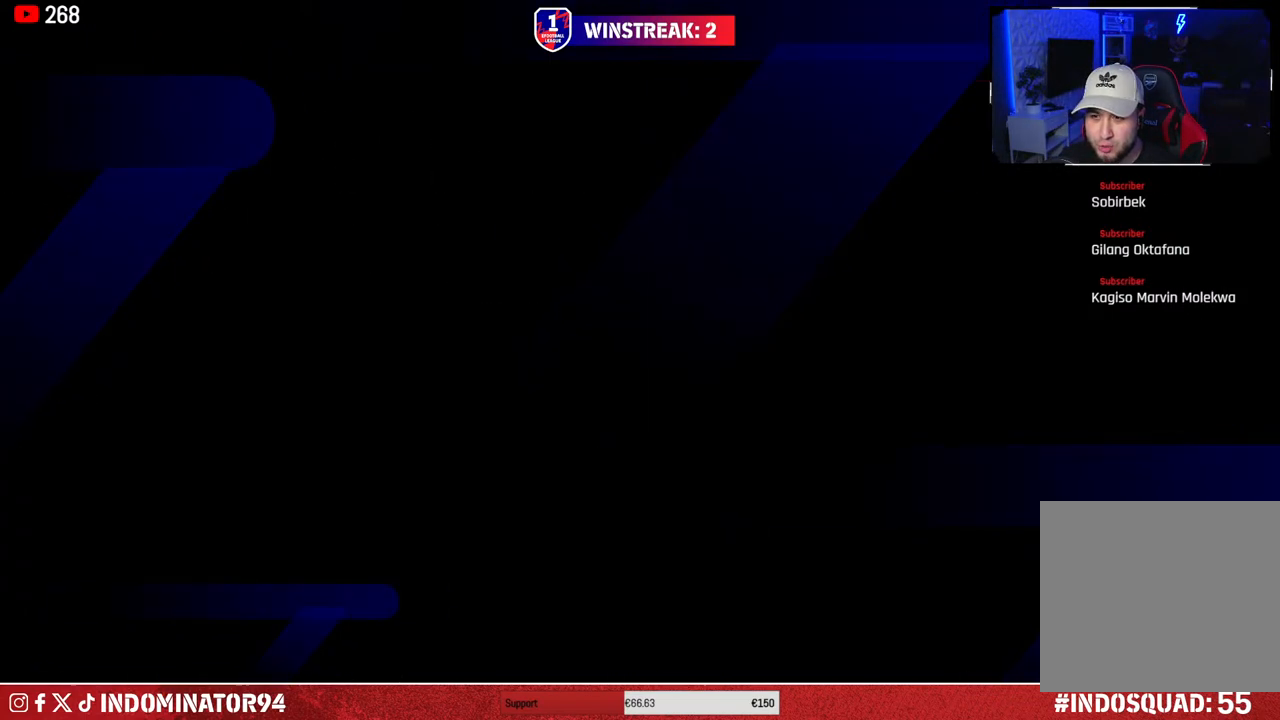
{"buttons": [], "left_stick": "center", "right_stick": "center", "events": []}
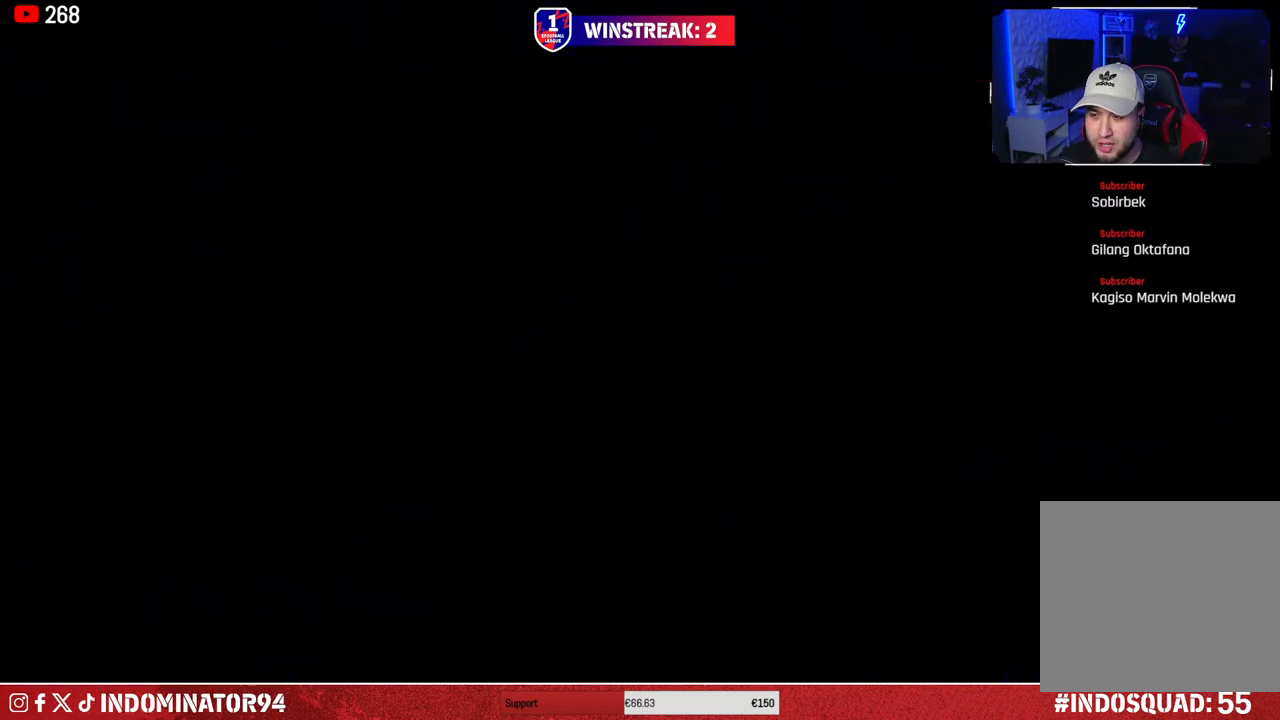
{"buttons": [], "left_stick": "center", "right_stick": "center", "events": []}
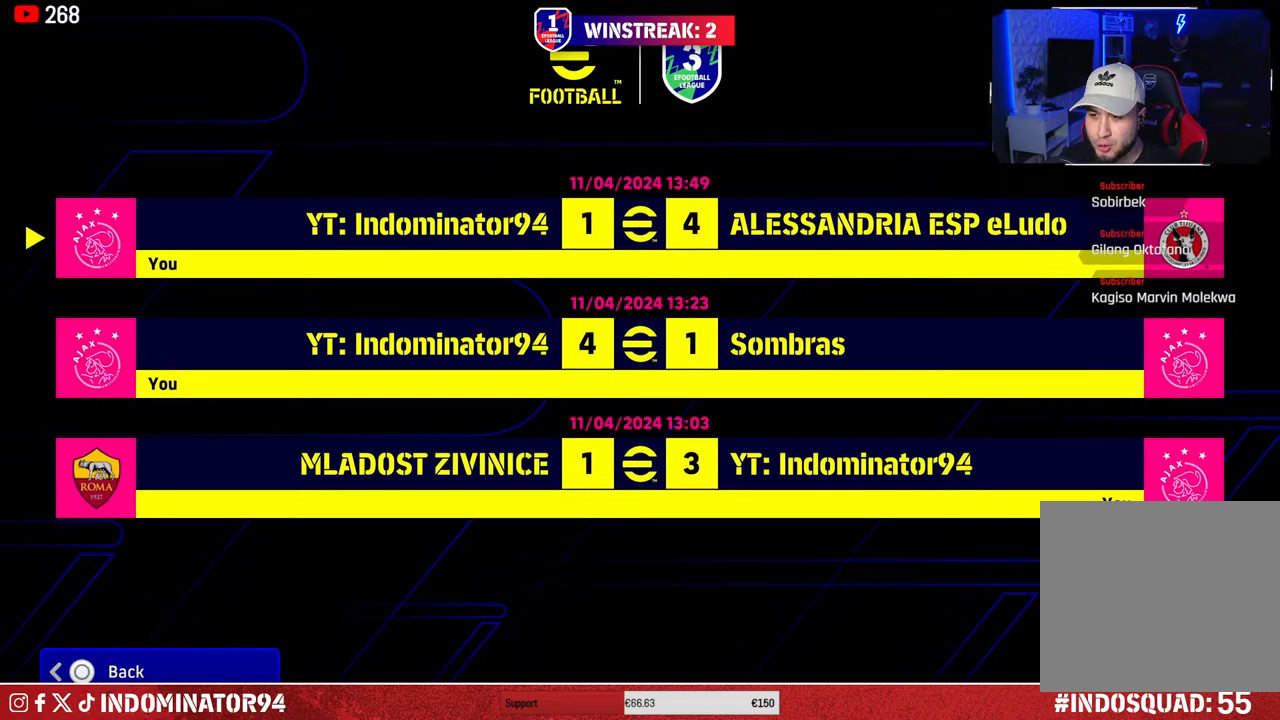
{"buttons": [], "left_stick": "center", "right_stick": "center", "events": []}
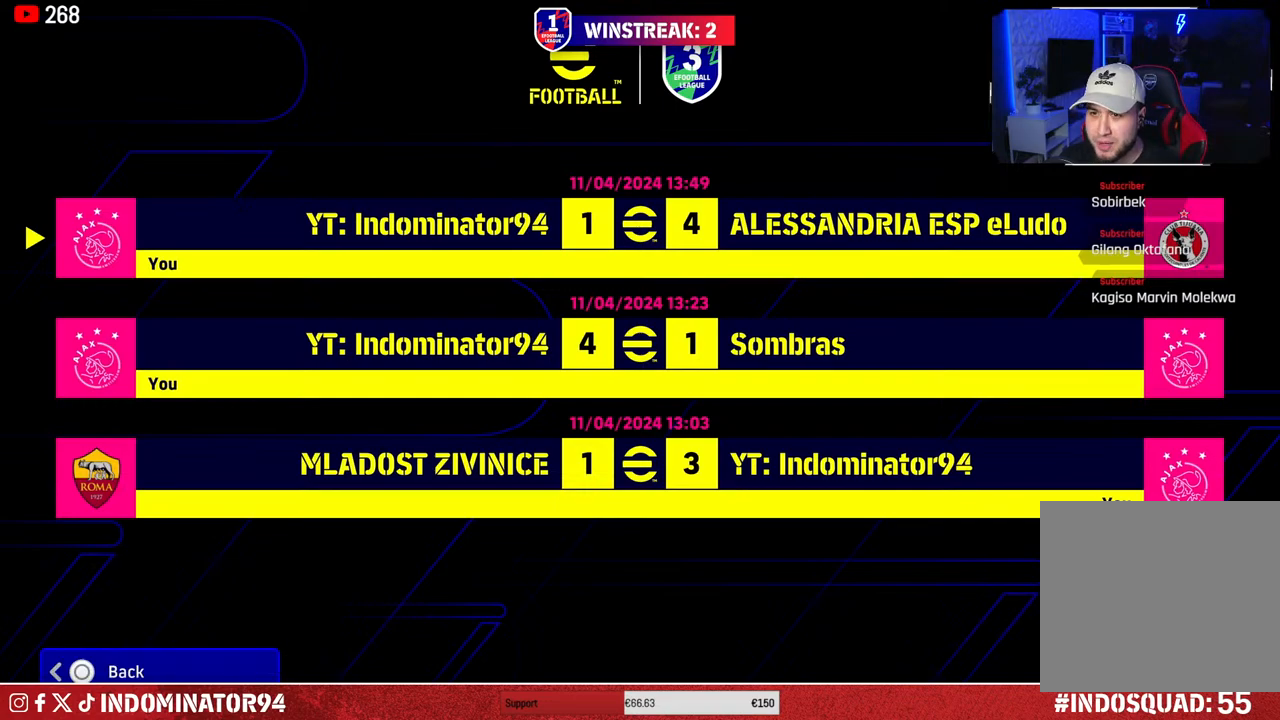
{"buttons": [], "left_stick": "center", "right_stick": "center", "events": []}
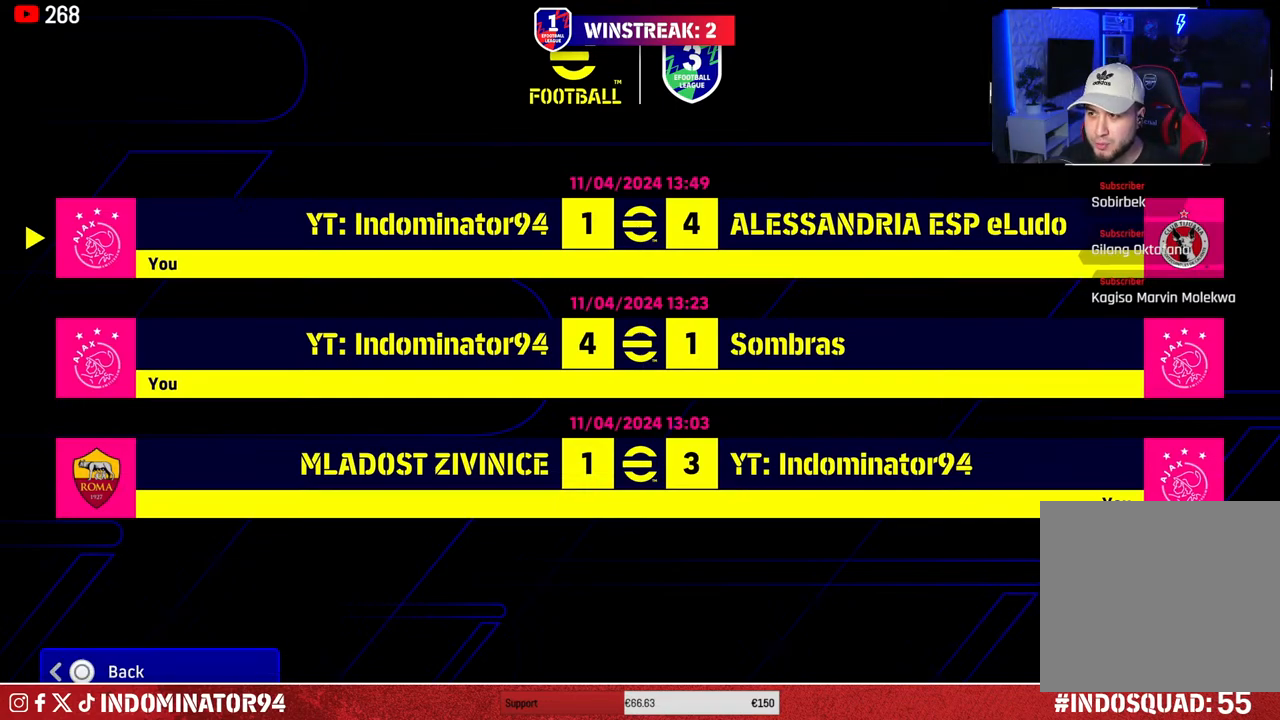
{"buttons": [], "left_stick": "center", "right_stick": "center", "events": [[383, "CROSS", "down"], [483, "CROSS", "up"]]}
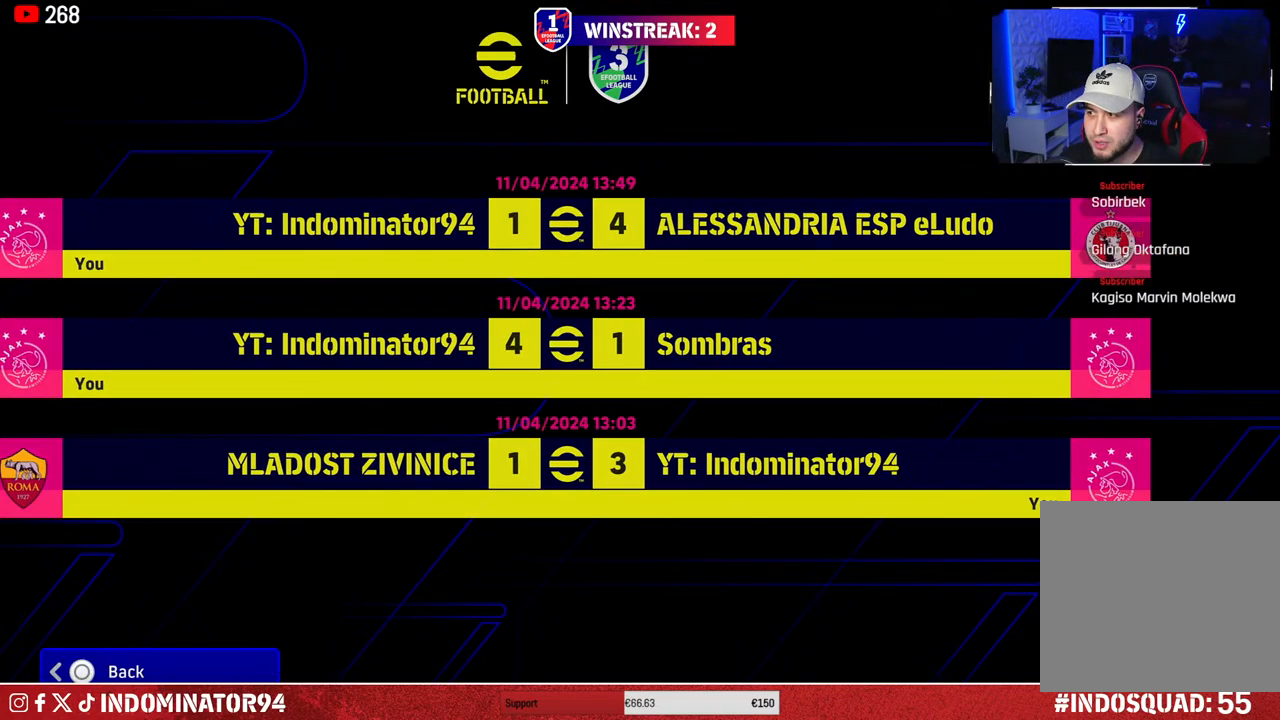
{"buttons": [], "left_stick": "center", "right_stick": "center", "events": []}
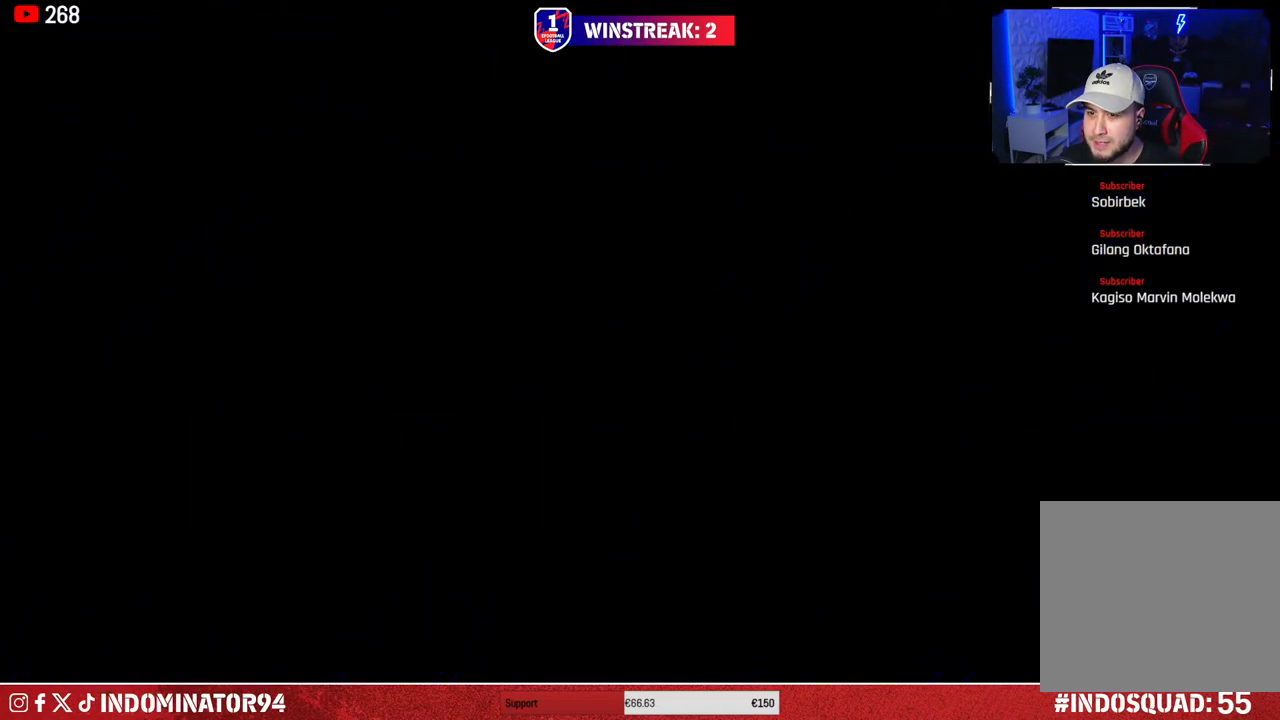
{"buttons": [], "left_stick": "center", "right_stick": "center", "events": []}
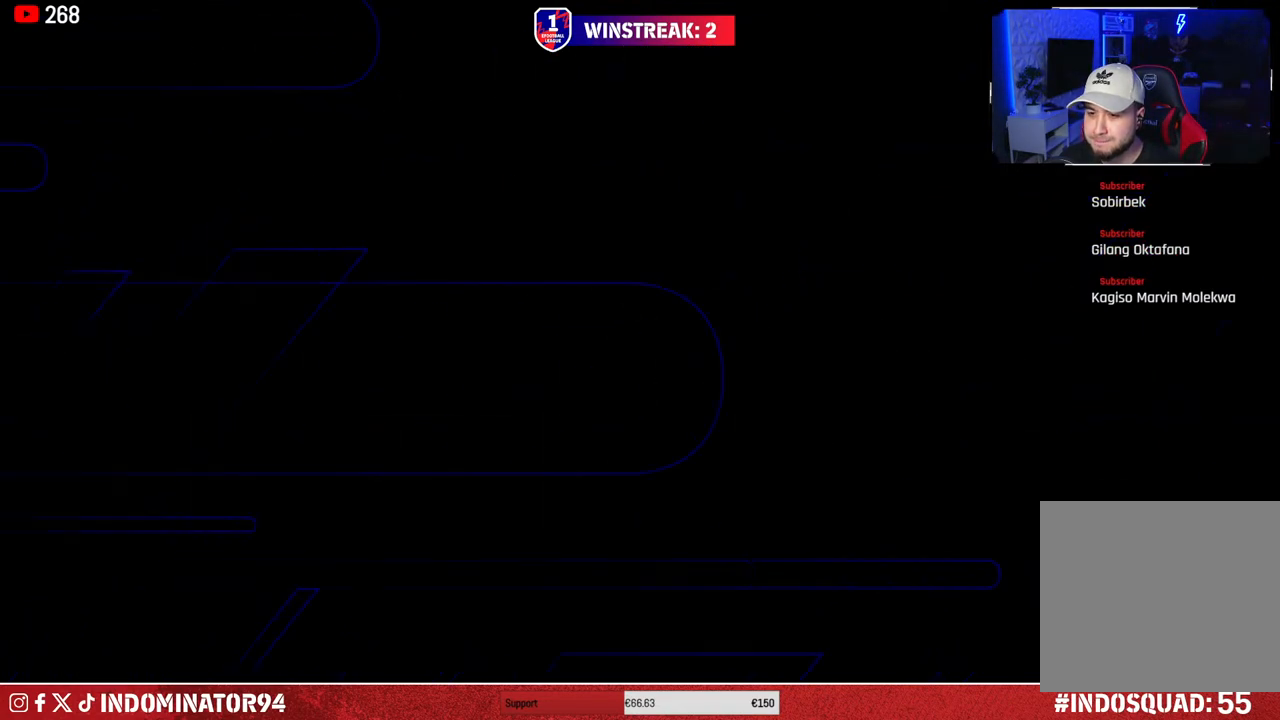
{"buttons": [], "left_stick": "center", "right_stick": "center", "events": []}
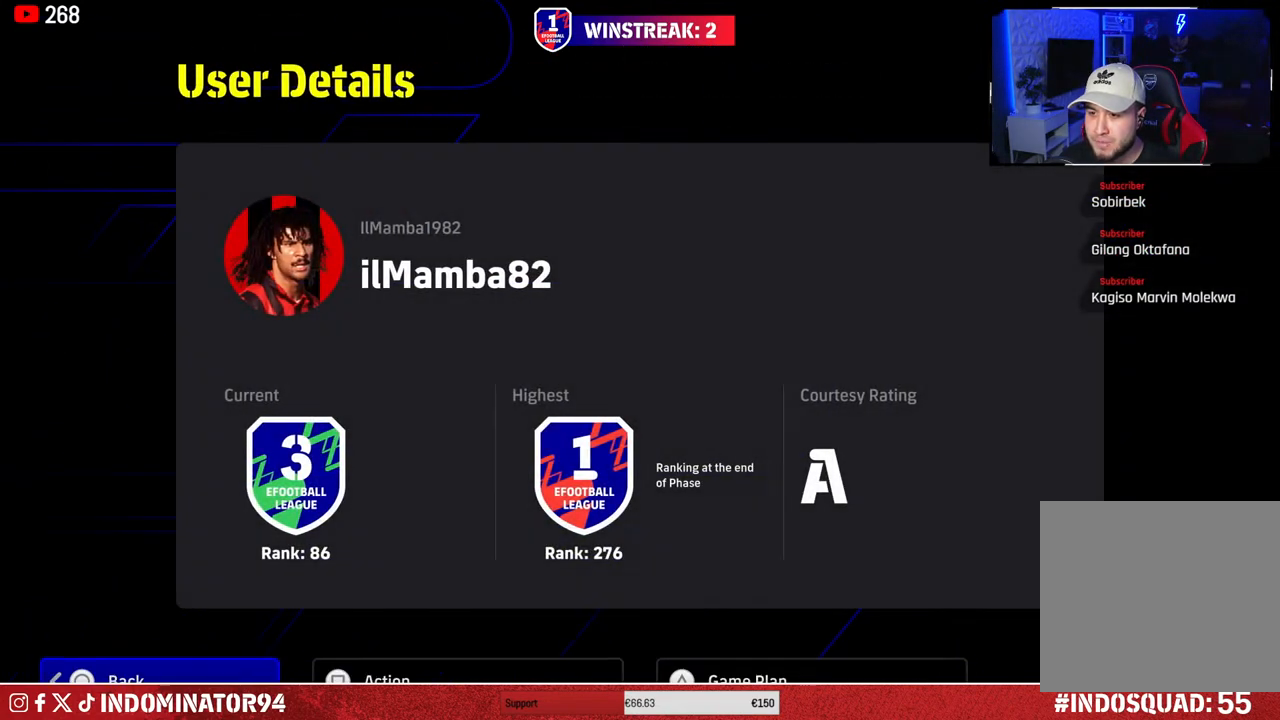
{"buttons": ["TRIANGLE"], "left_stick": "center", "right_stick": "center", "events": [[417, "TRIANGLE", "down"]]}
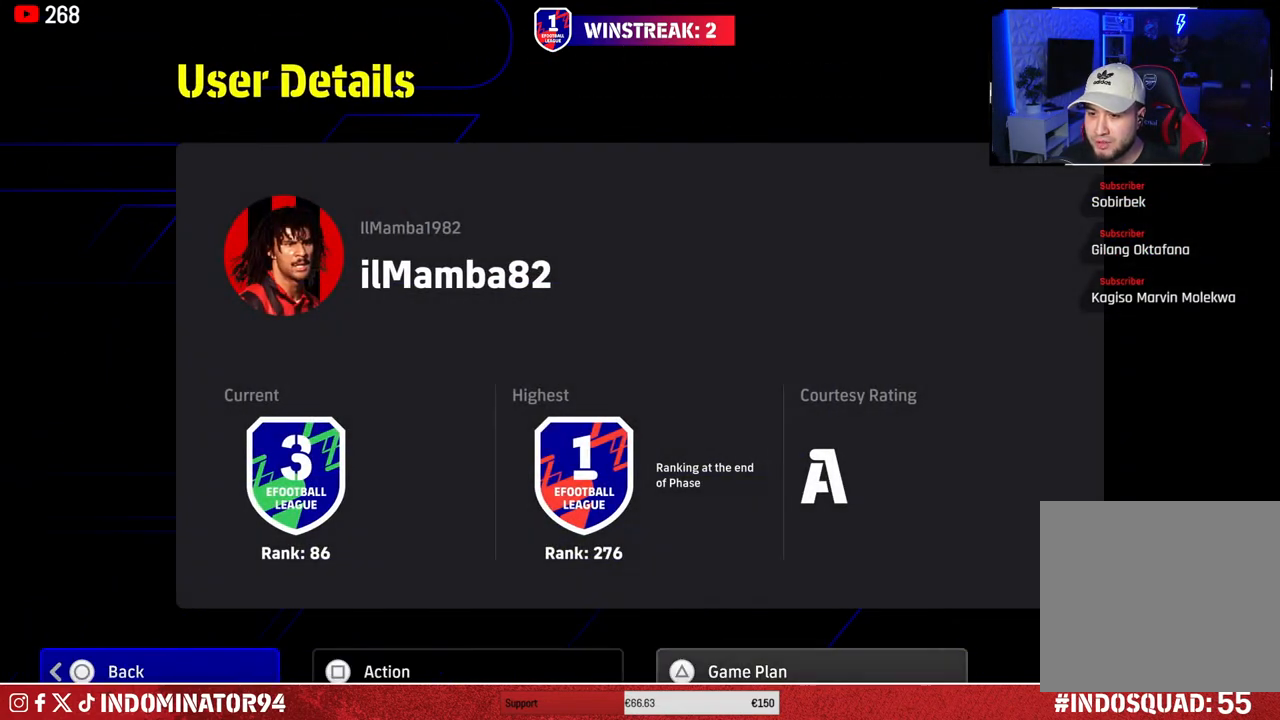
{"buttons": [], "left_stick": "center", "right_stick": "center", "events": [[50, "TRIANGLE", "up"]]}
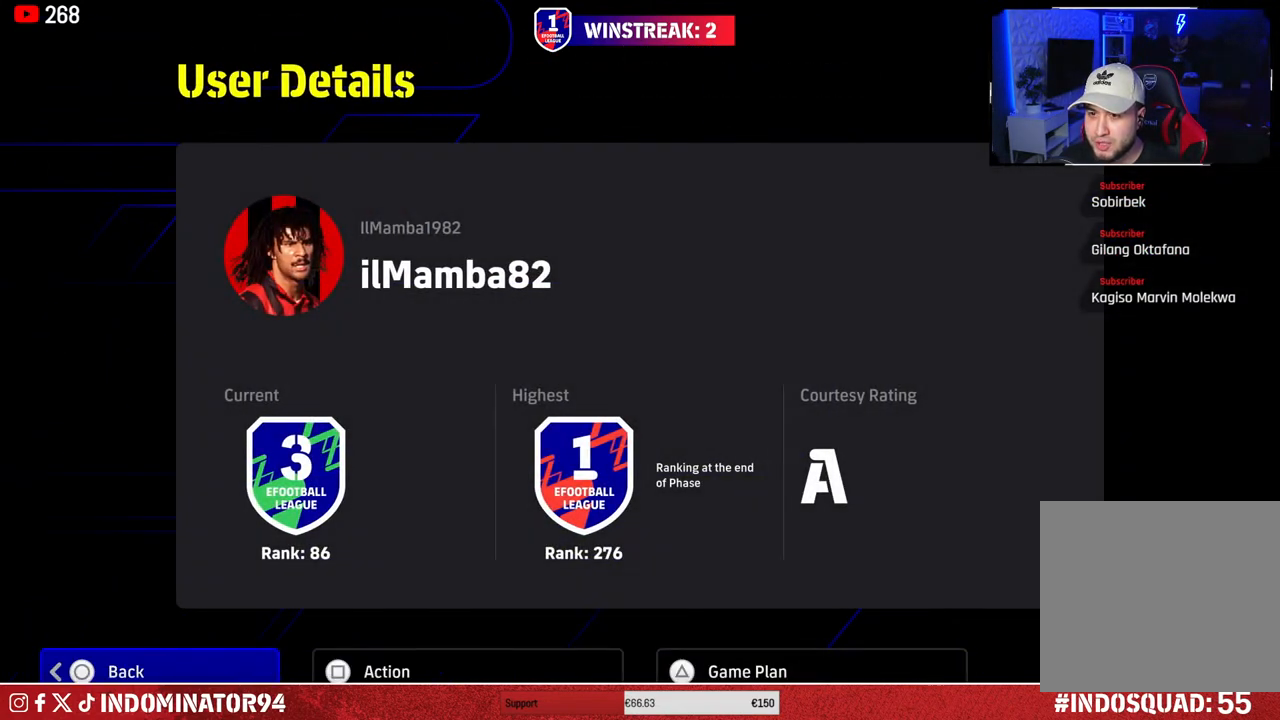
{"buttons": [], "left_stick": "center", "right_stick": "center", "events": []}
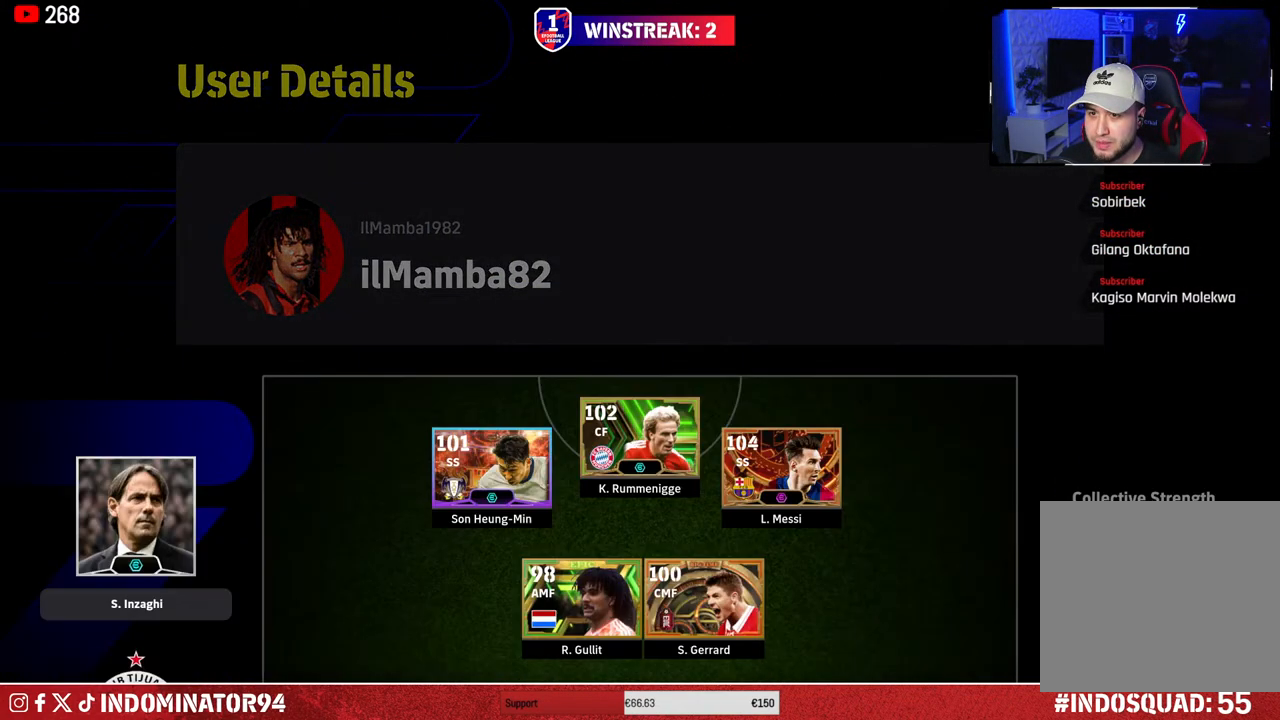
{"buttons": [], "left_stick": "center", "right_stick": "center", "events": []}
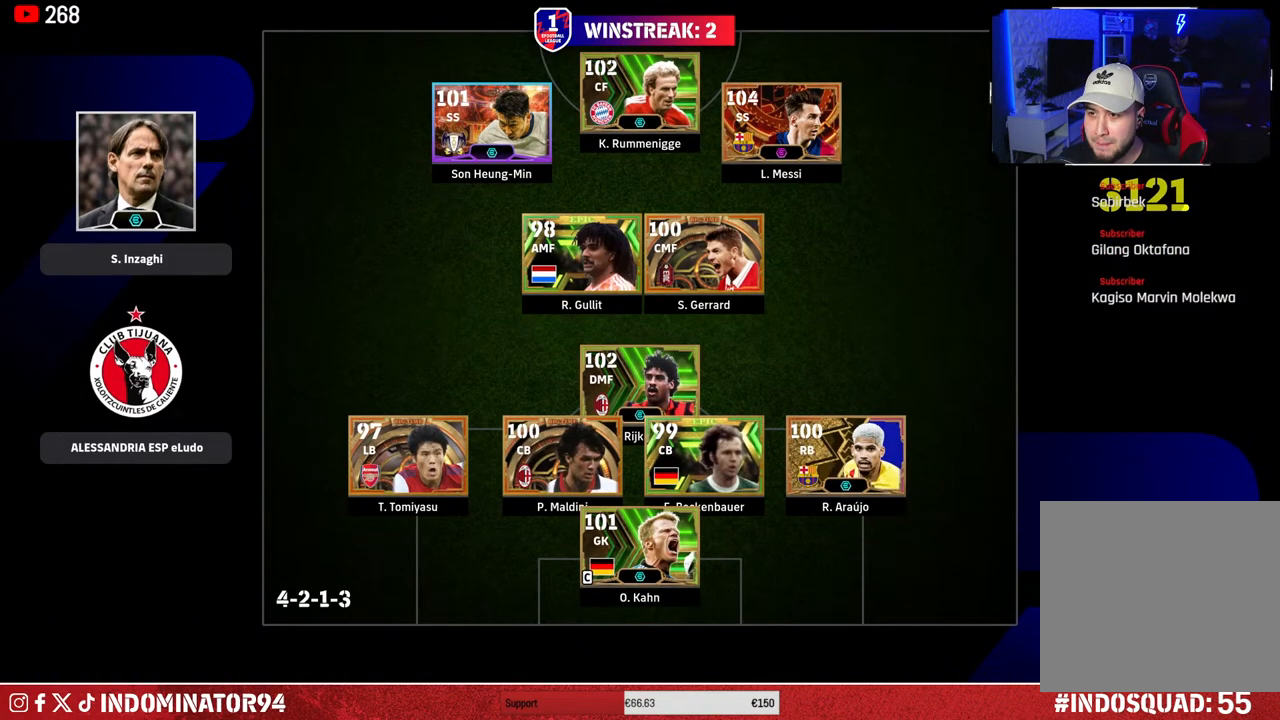
{"buttons": [], "left_stick": "center", "right_stick": "center", "events": [[217, "left_stick", "up-left"], [333, "left_stick", "center"]]}
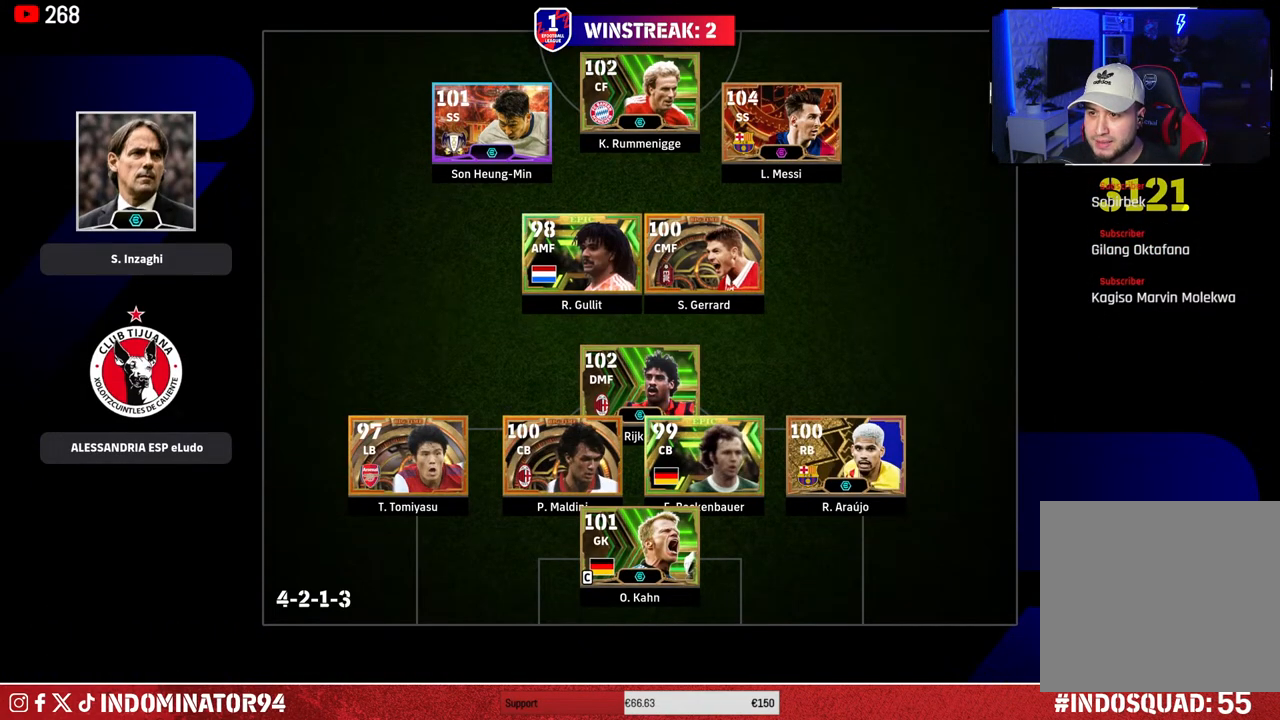
{"buttons": [], "left_stick": "center", "right_stick": "center", "events": [[67, "left_stick", "up"], [183, "left_stick", "center"]]}
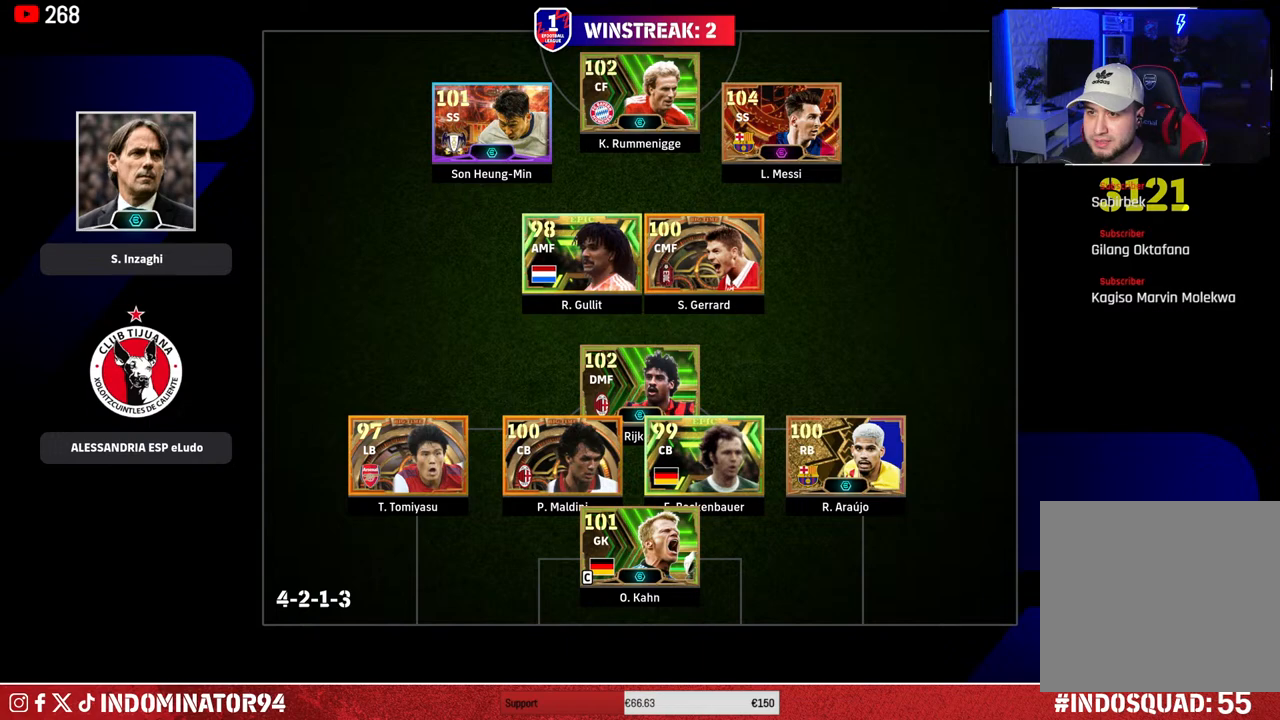
{"buttons": [], "left_stick": "center", "right_stick": "center", "events": [[67, "left_stick", "right"], [250, "left_stick", "center"]]}
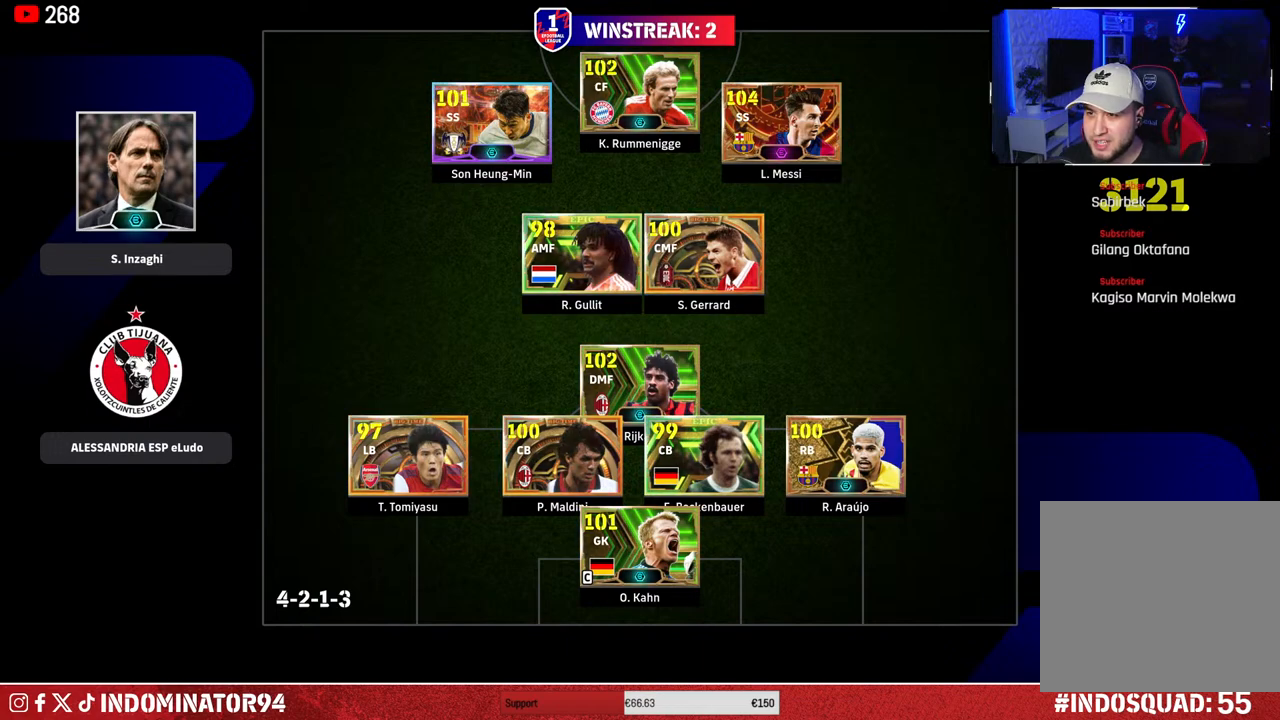
{"buttons": [], "left_stick": "center", "right_stick": "center", "events": []}
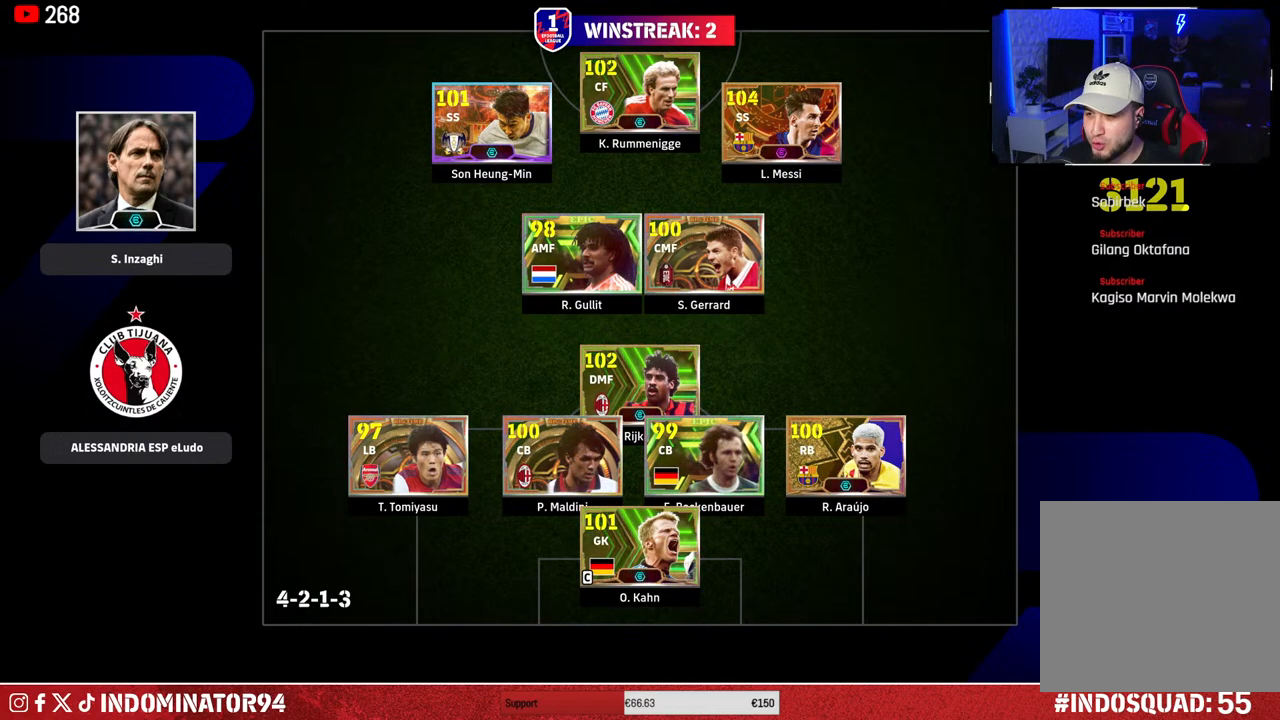
{"buttons": [], "left_stick": "right", "right_stick": "center", "events": [[383, "left_stick", "right"]]}
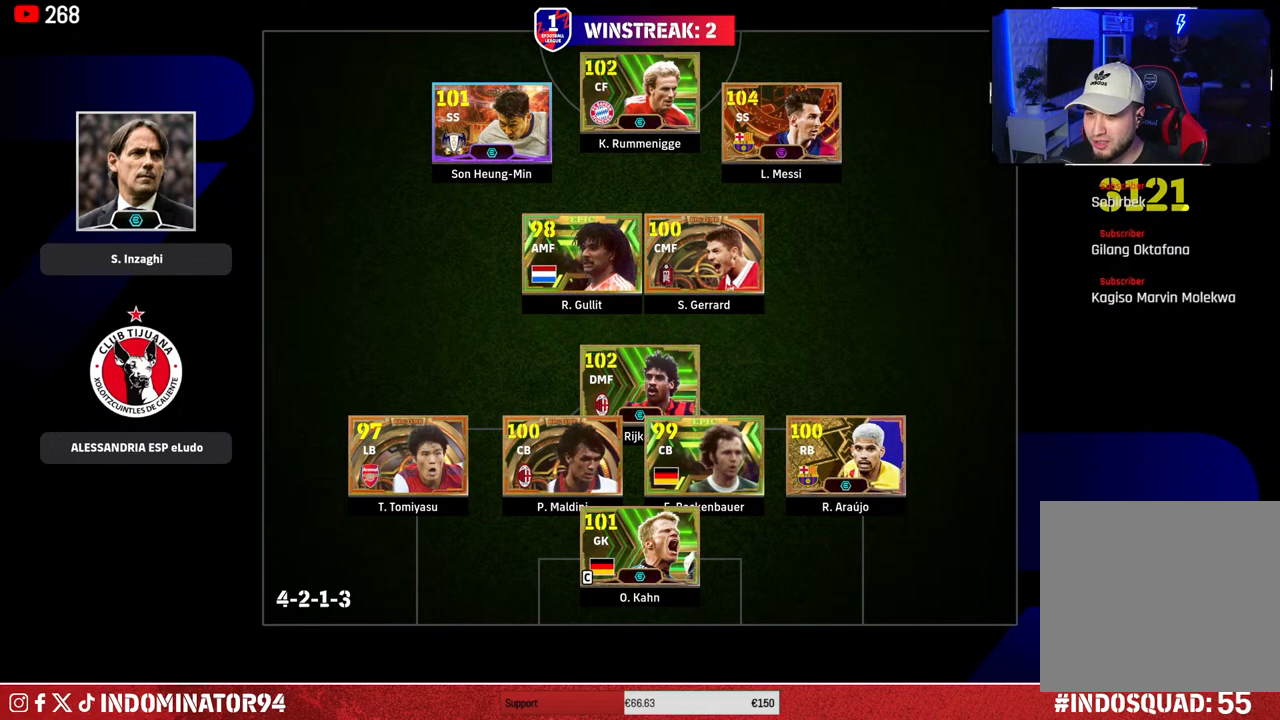
{"buttons": [], "left_stick": "right", "right_stick": "center", "events": []}
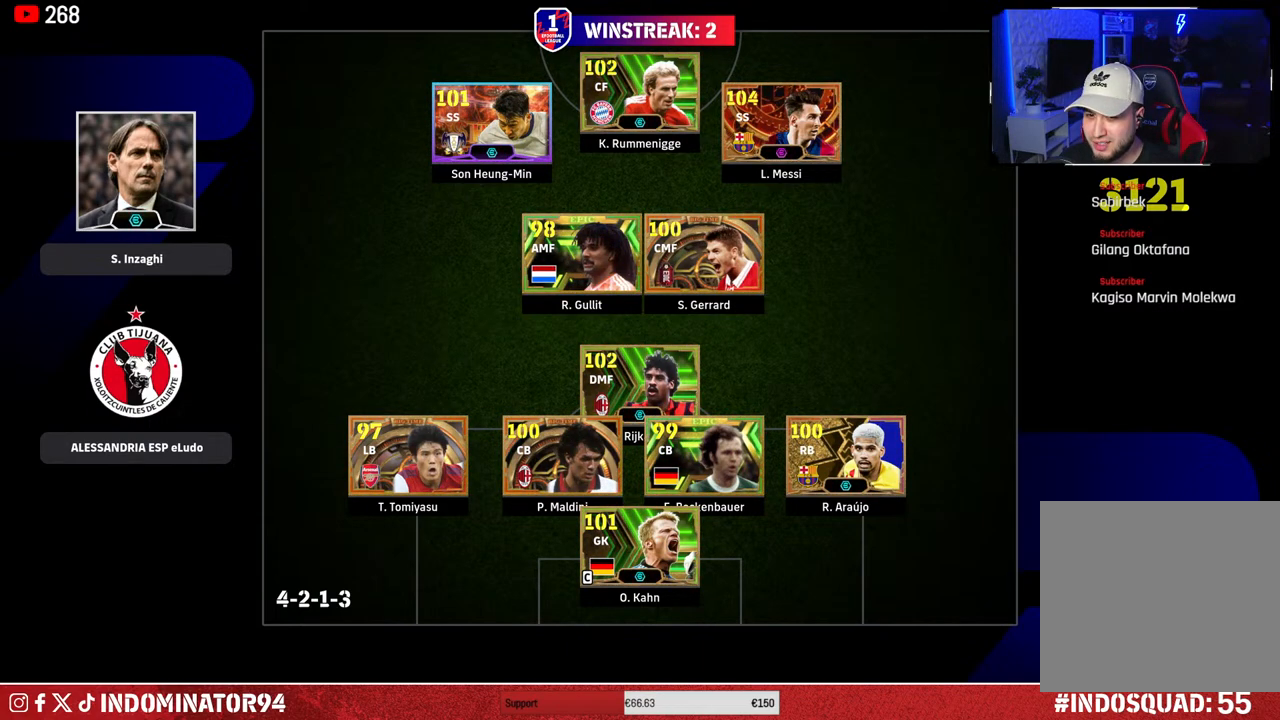
{"buttons": [], "left_stick": "right", "right_stick": "center", "events": []}
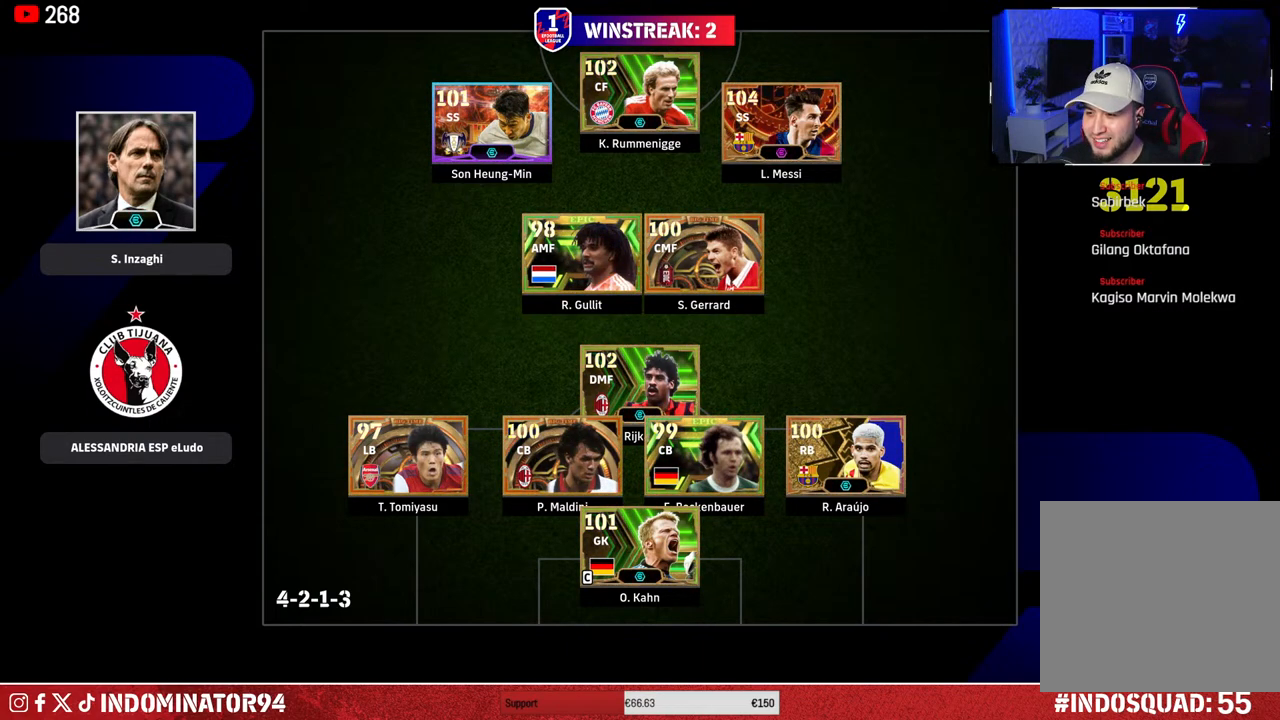
{"buttons": [], "left_stick": "right", "right_stick": "center", "events": []}
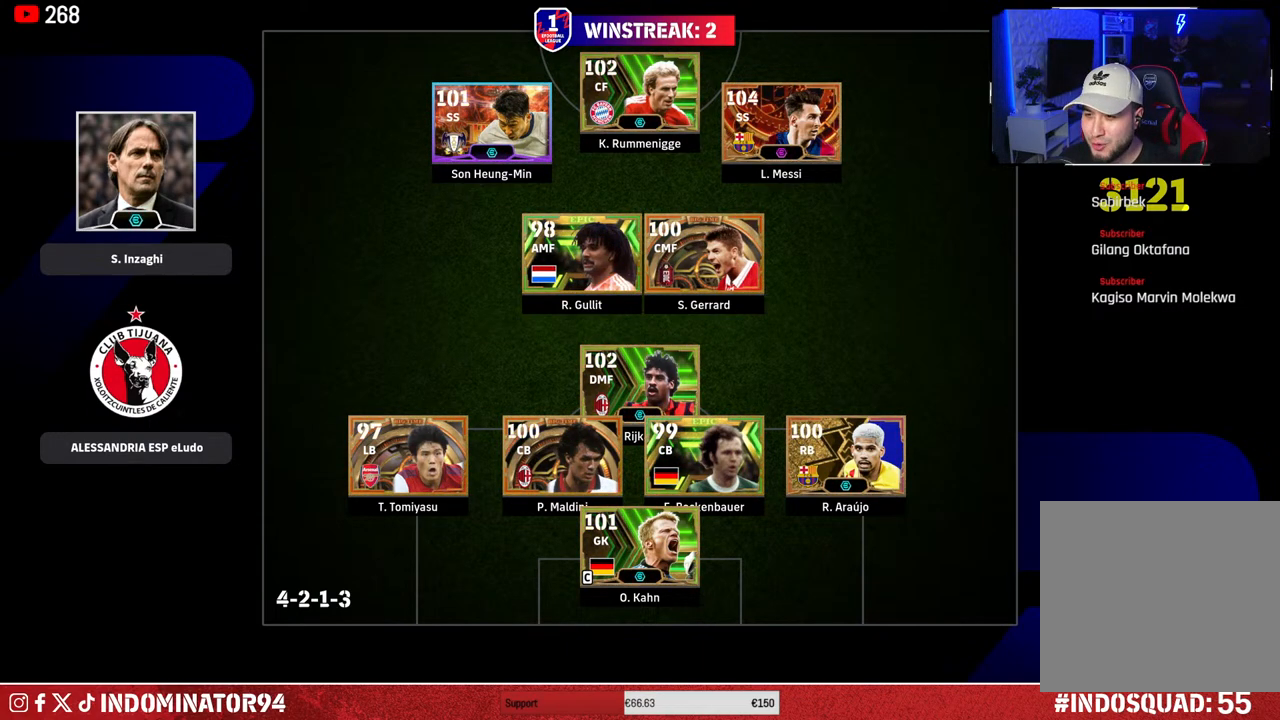
{"buttons": [], "left_stick": "right", "right_stick": "center", "events": []}
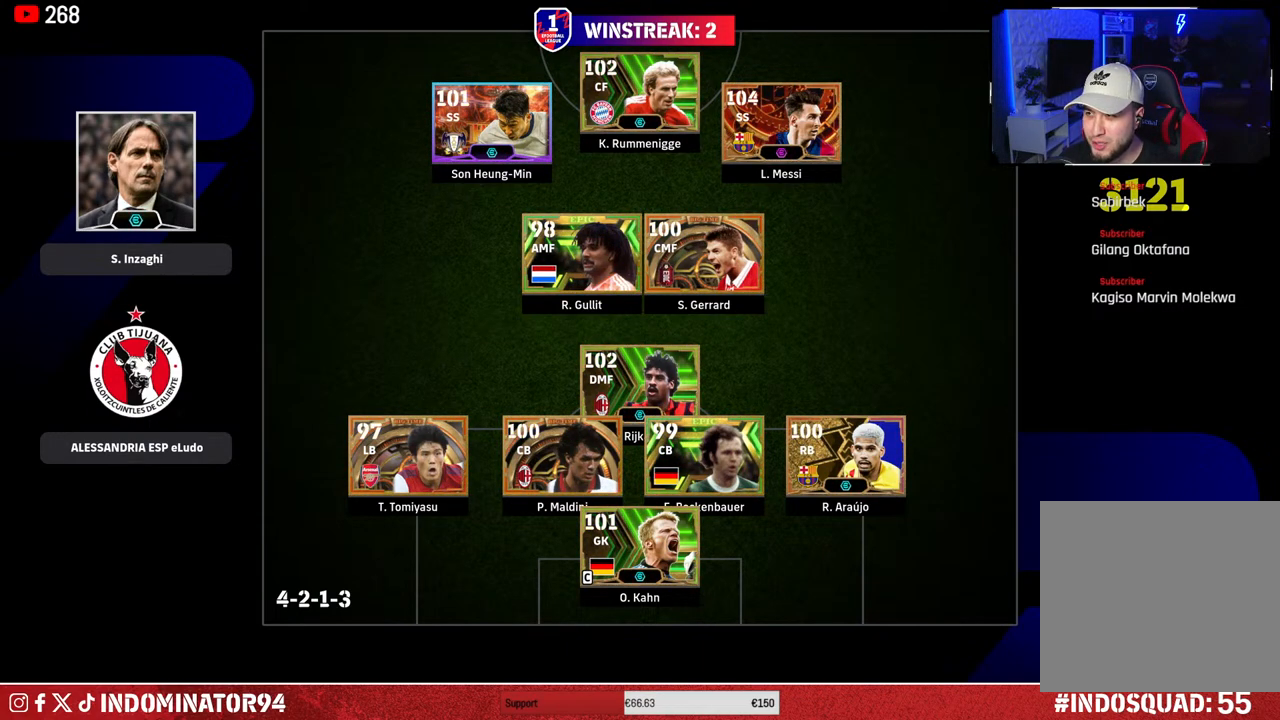
{"buttons": [], "left_stick": "right", "right_stick": "center", "events": []}